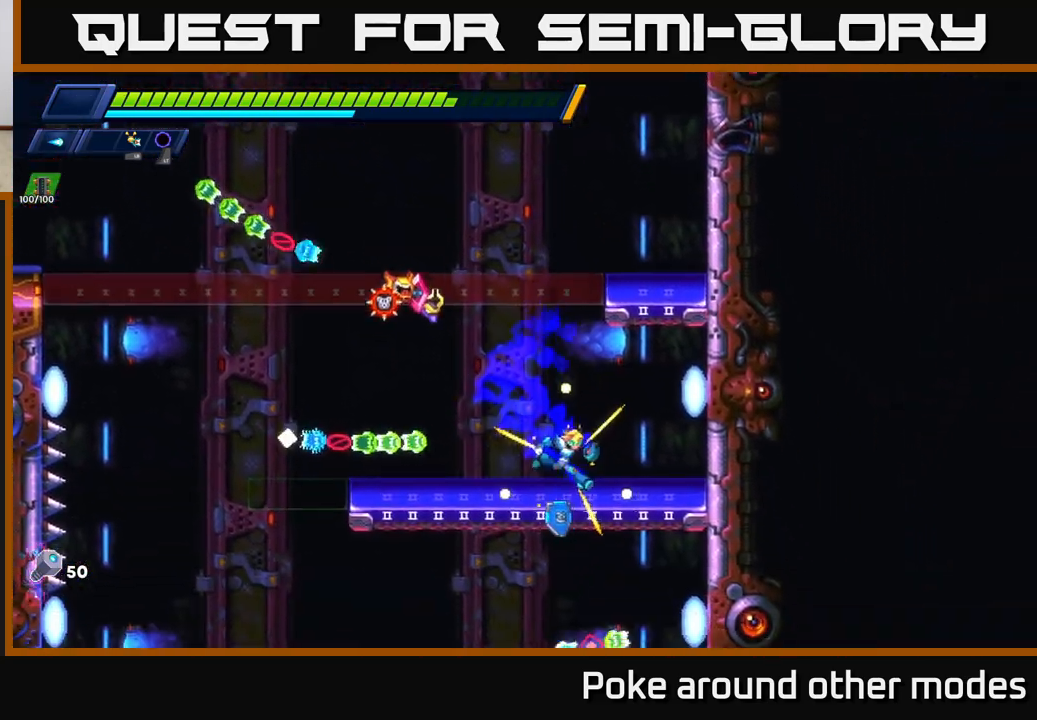
Gameplay with a controller (Xbox layout); each line is a JSON object with the inputs held at the frame after it. "events" lists button and stick changes between this image and that frame as [ms after this image, input, new state], when the widget could be followed in between.
{"buttons": ["A", "R2"], "left_stick": "left", "right_stick": "center", "events": [[33, "left_stick", "center"], [83, "A", "down"], [83, "R2", "down"], [117, "left_stick", "left"]]}
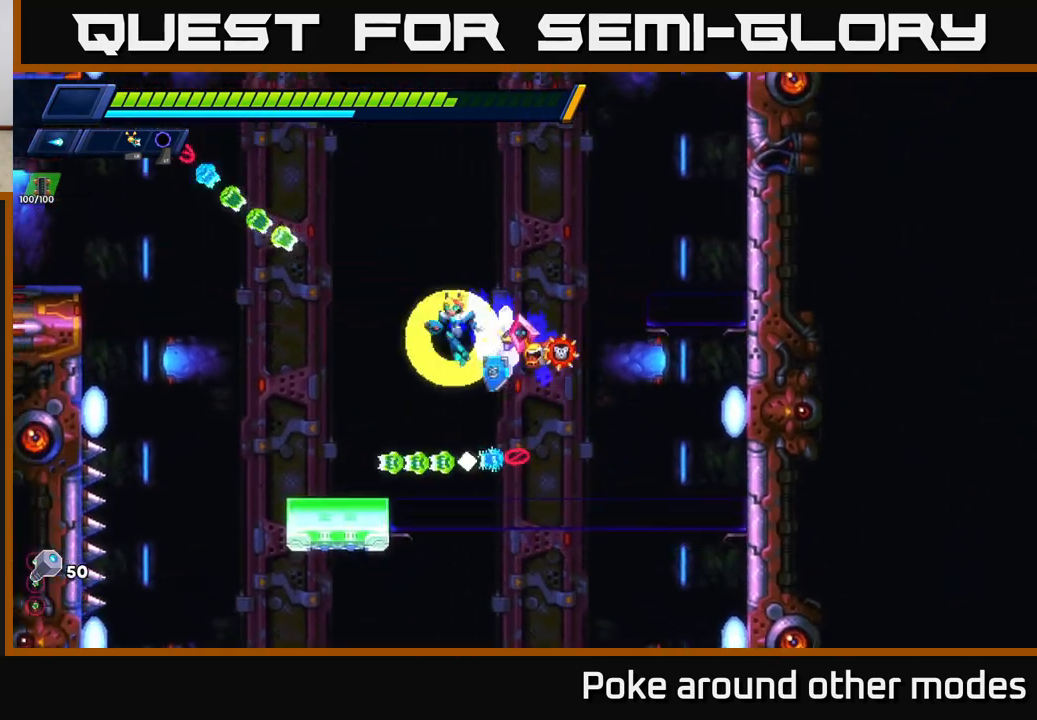
{"buttons": [], "left_stick": "center", "right_stick": "down", "events": [[183, "A", "up"], [183, "R2", "up"], [317, "left_stick", "center"], [383, "right_stick", "down"]]}
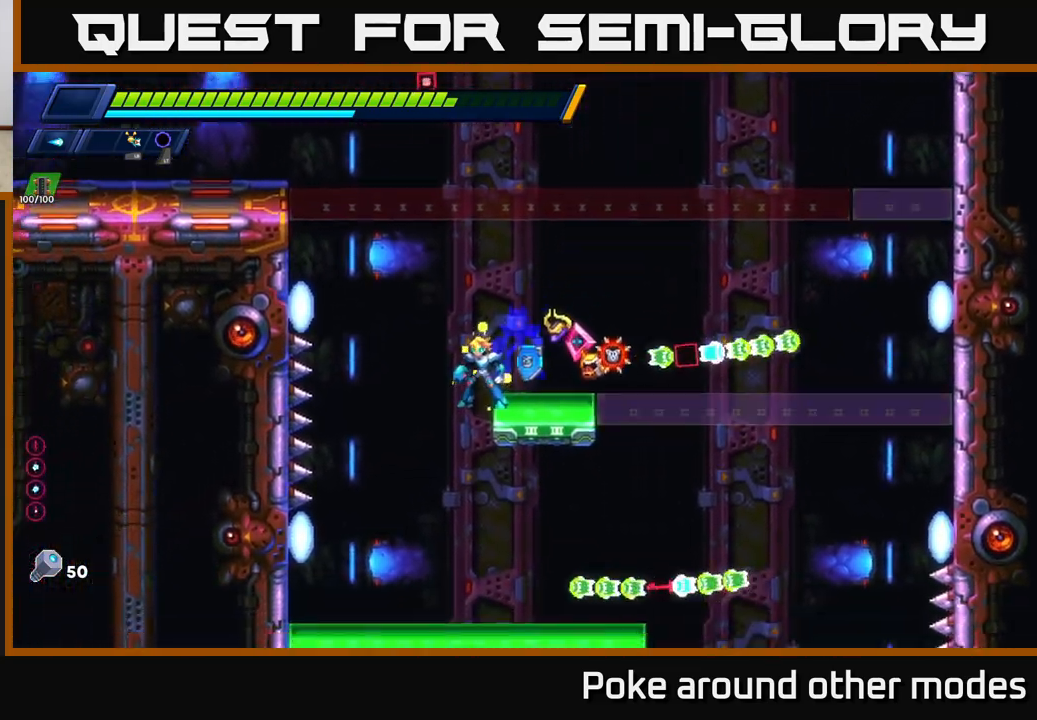
{"buttons": [], "left_stick": "right", "right_stick": "down", "events": [[117, "left_stick", "right"]]}
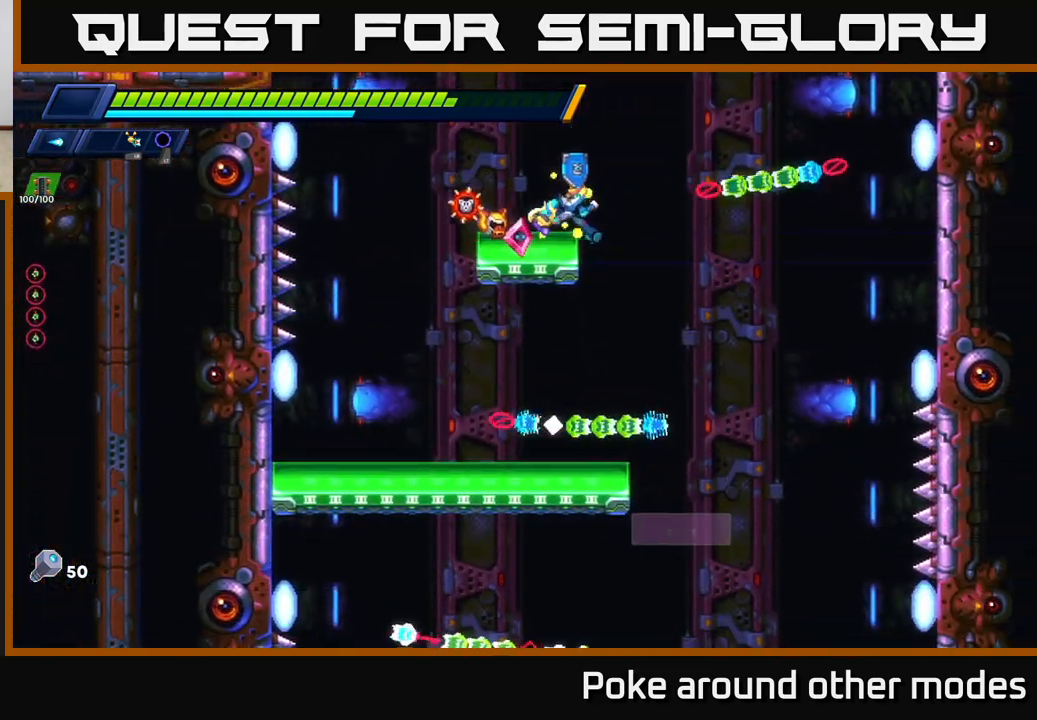
{"buttons": [], "left_stick": "right", "right_stick": "down", "events": []}
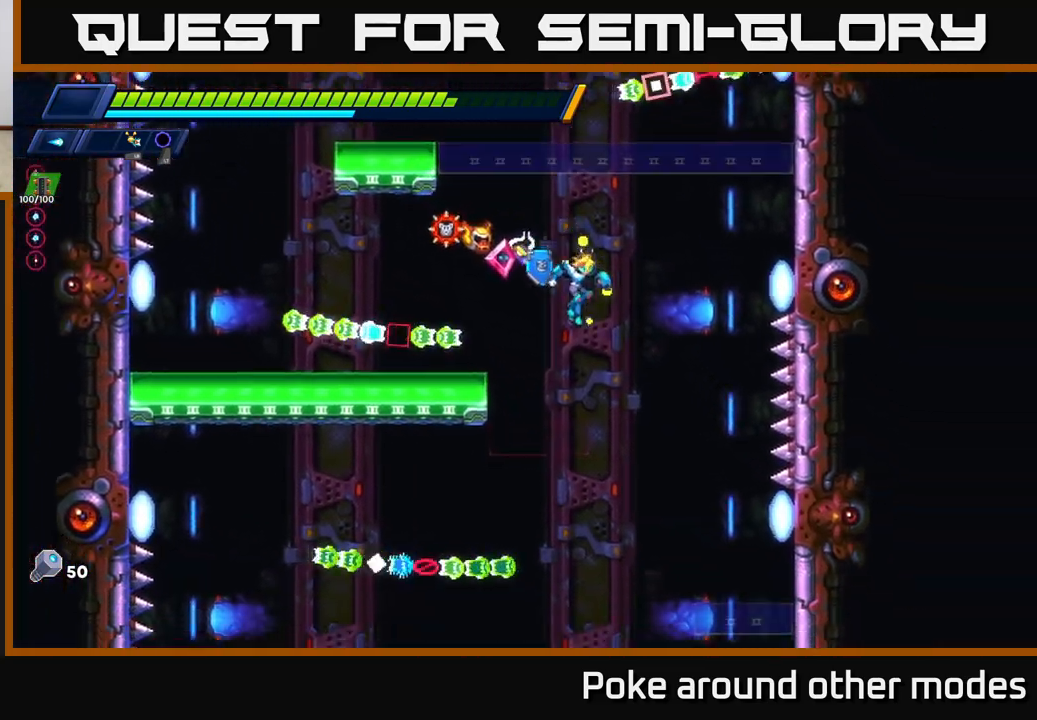
{"buttons": [], "left_stick": "right", "right_stick": "center", "events": [[50, "left_stick", "left"], [100, "right_stick", "center"], [183, "left_stick", "center"], [233, "left_stick", "right"], [317, "A", "down"], [433, "A", "up"]]}
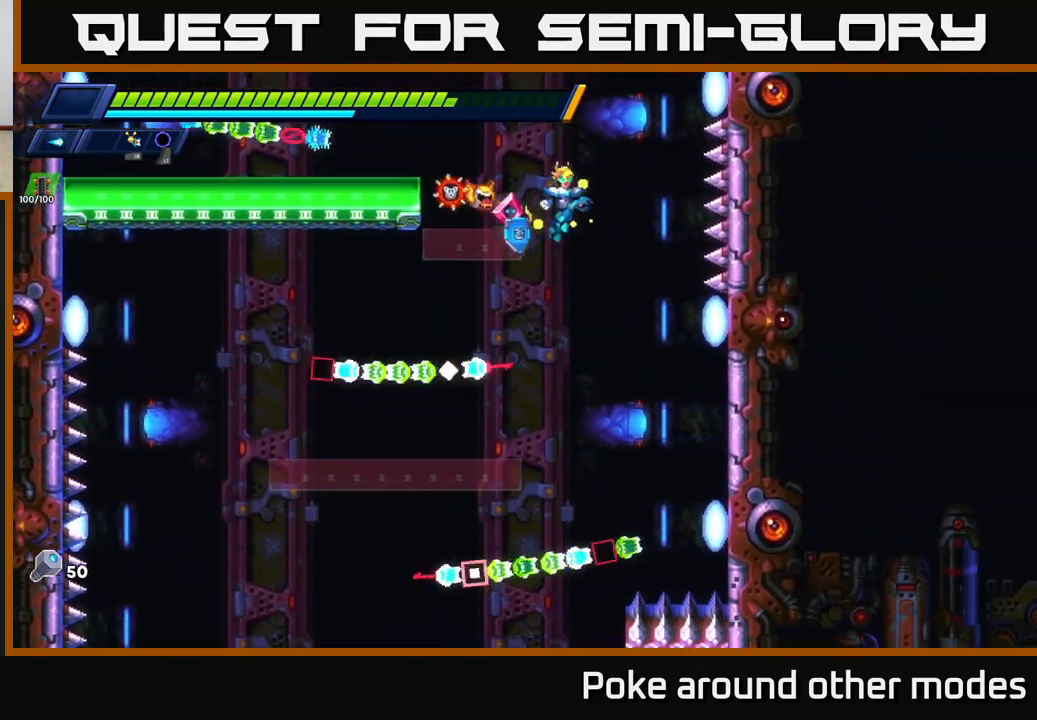
{"buttons": [], "left_stick": "center", "right_stick": "center", "events": [[167, "left_stick", "center"]]}
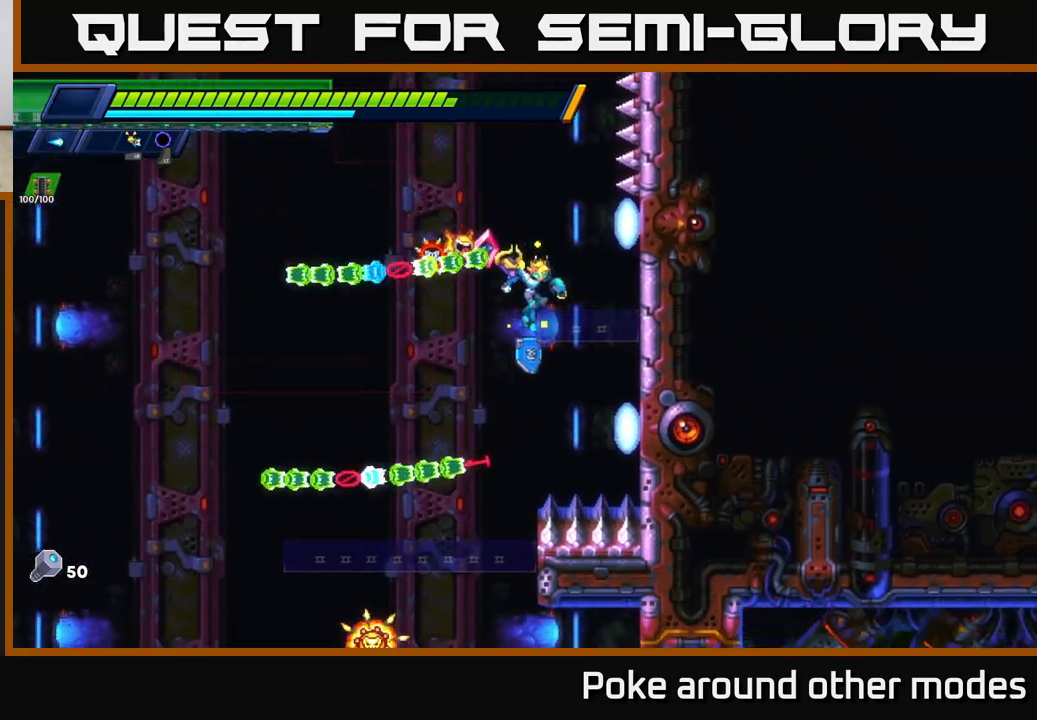
{"buttons": [], "left_stick": "center", "right_stick": "center", "events": [[217, "left_stick", "left"], [383, "left_stick", "center"]]}
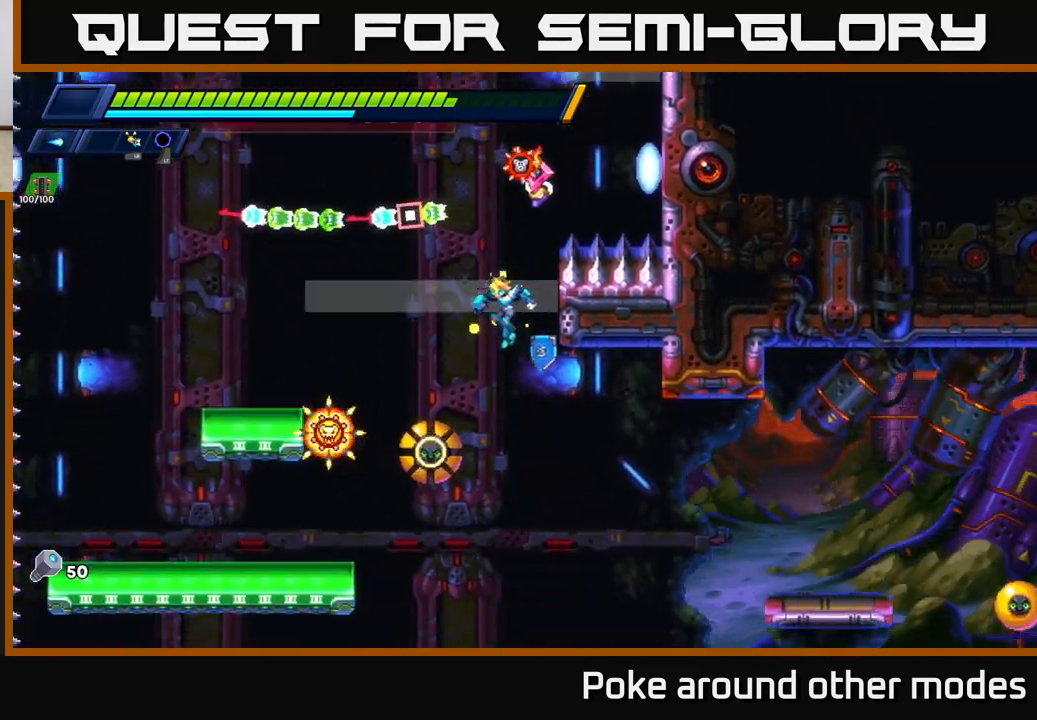
{"buttons": ["A", "R2"], "left_stick": "left", "right_stick": "center", "events": [[67, "left_stick", "left"], [117, "X", "down"], [183, "X", "up"], [183, "left_stick", "center"], [250, "X", "down"], [333, "X", "up"], [367, "A", "down"], [383, "X", "down"], [400, "left_stick", "left"], [433, "R2", "down"], [483, "X", "up"]]}
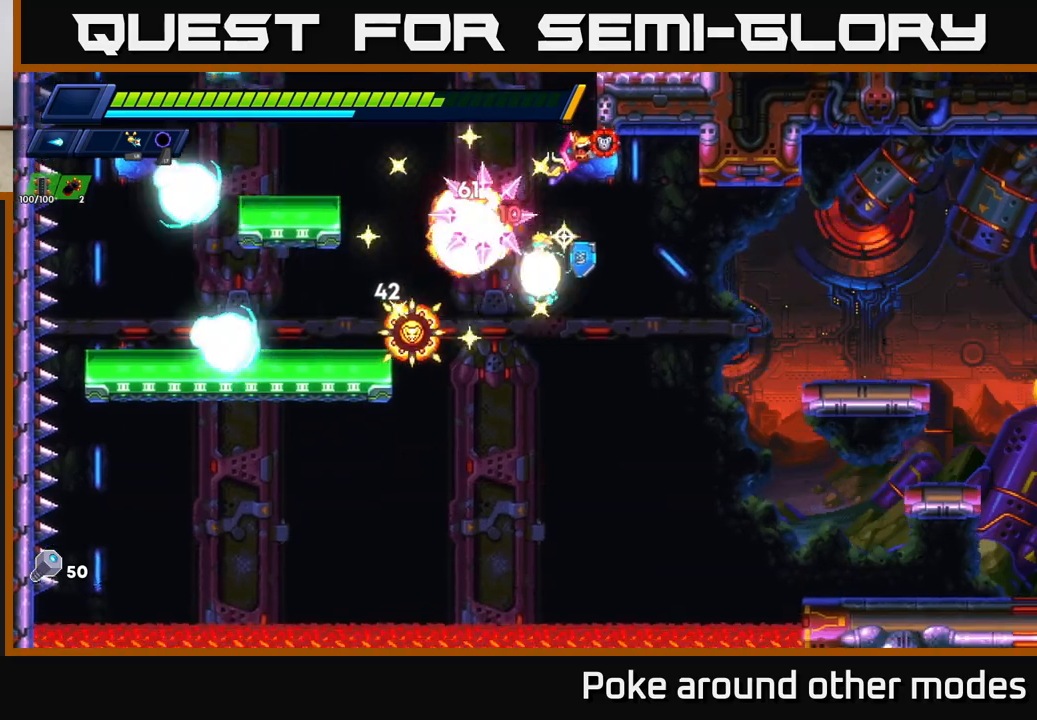
{"buttons": ["A"], "left_stick": "right", "right_stick": "center", "events": [[50, "R2", "up"], [67, "left_stick", "center"], [83, "X", "down"], [100, "A", "up"], [117, "R2", "down"], [150, "left_stick", "left"], [167, "R2", "up"], [167, "X", "up"], [217, "A", "down"], [233, "X", "down"], [250, "R2", "down"], [300, "R2", "up"], [300, "X", "up"], [333, "A", "up"], [350, "A", "down"], [350, "left_stick", "right"], [383, "R2", "down"], [400, "X", "down"], [483, "R2", "up"], [483, "X", "up"]]}
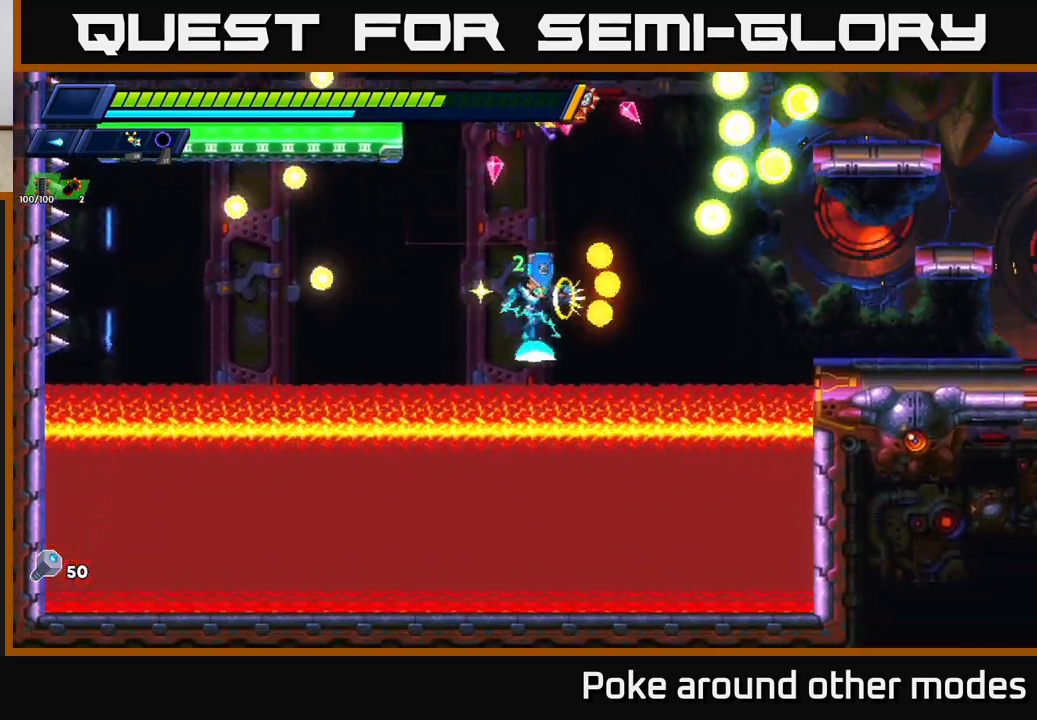
{"buttons": [], "left_stick": "center", "right_stick": "center", "events": [[50, "A", "up"], [67, "A", "down"], [67, "R2", "down"], [183, "R2", "up"], [233, "A", "up"], [283, "left_stick", "center"]]}
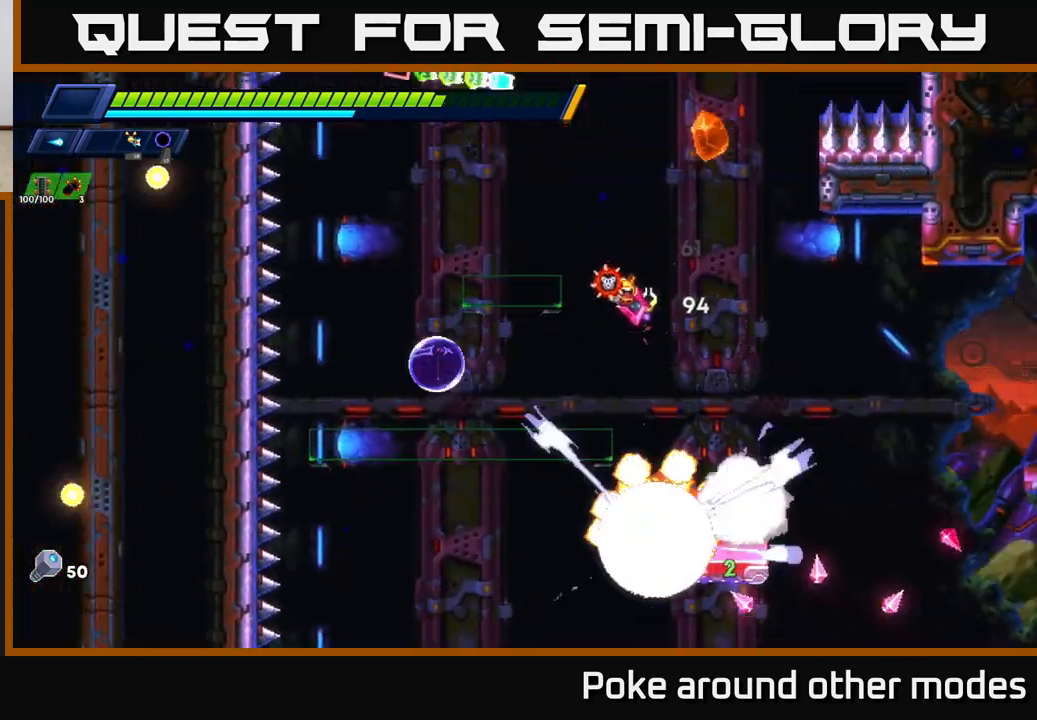
{"buttons": [], "left_stick": "center", "right_stick": "center", "events": []}
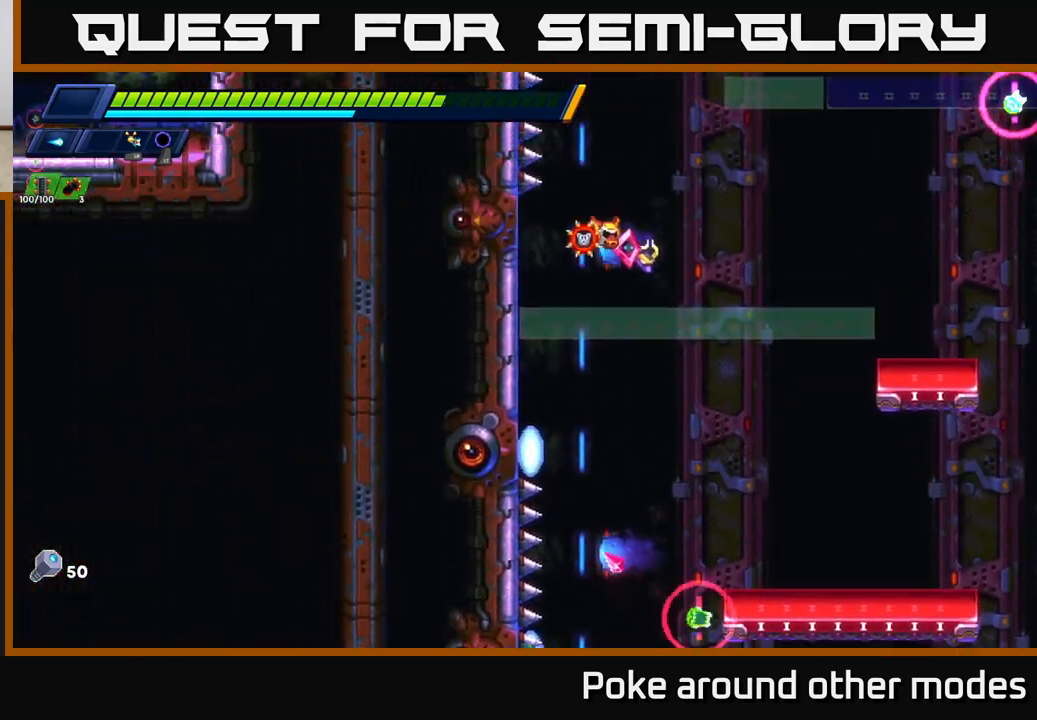
{"buttons": [], "left_stick": "center", "right_stick": "center", "events": []}
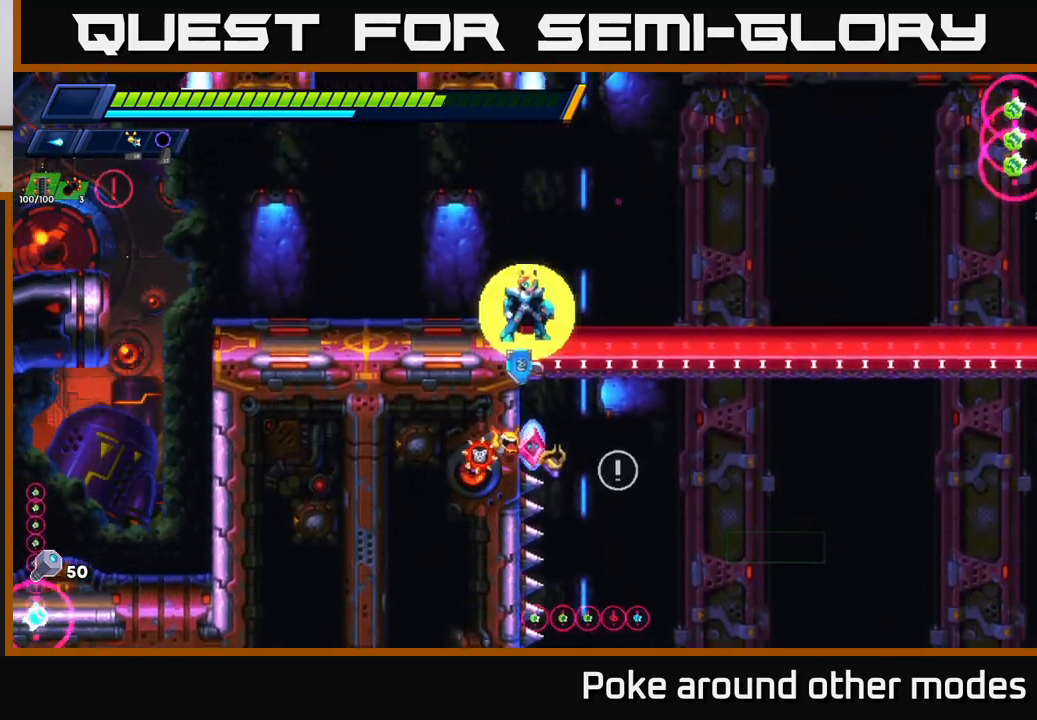
{"buttons": [], "left_stick": "right", "right_stick": "center", "events": [[17, "left_stick", "right"]]}
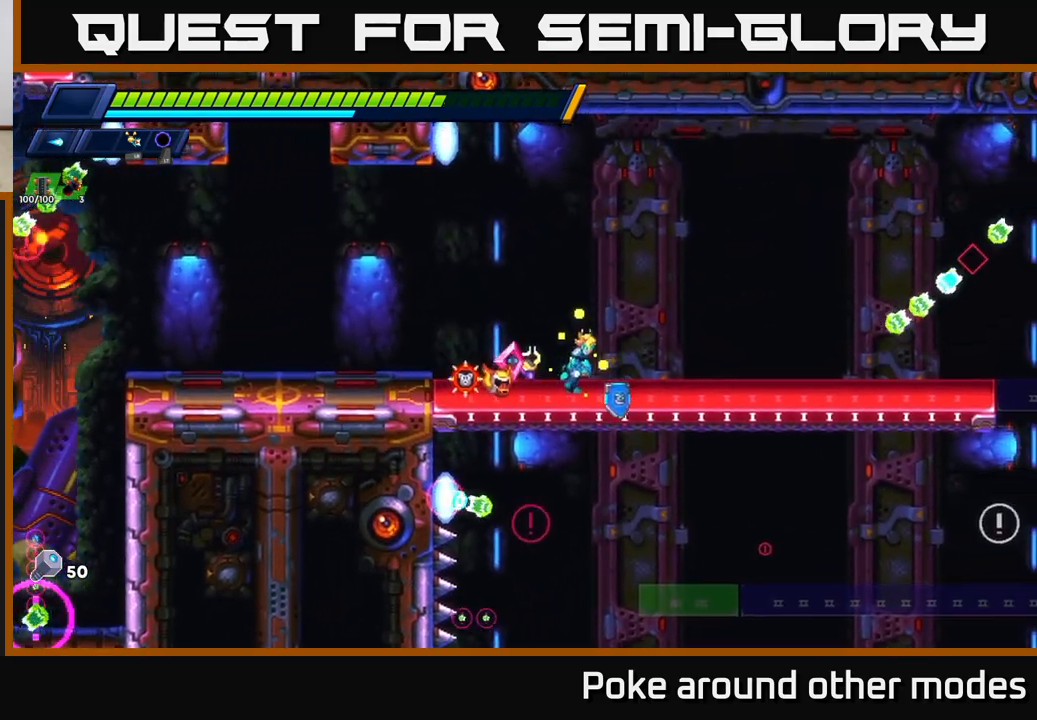
{"buttons": ["X"], "left_stick": "center", "right_stick": "center", "events": [[133, "A", "down"], [167, "X", "down"], [200, "A", "up"], [217, "X", "up"], [300, "X", "down"], [367, "X", "up"], [383, "left_stick", "center"], [467, "X", "down"]]}
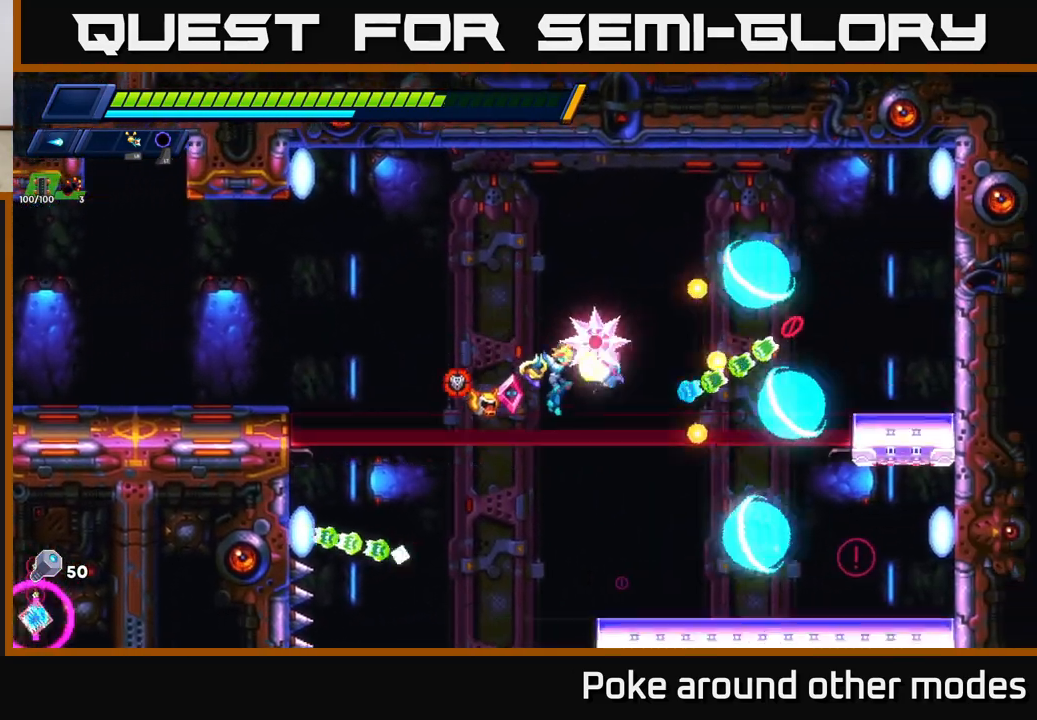
{"buttons": [], "left_stick": "right", "right_stick": "center", "events": [[50, "X", "up"], [150, "X", "down"], [217, "left_stick", "right"], [233, "X", "up"]]}
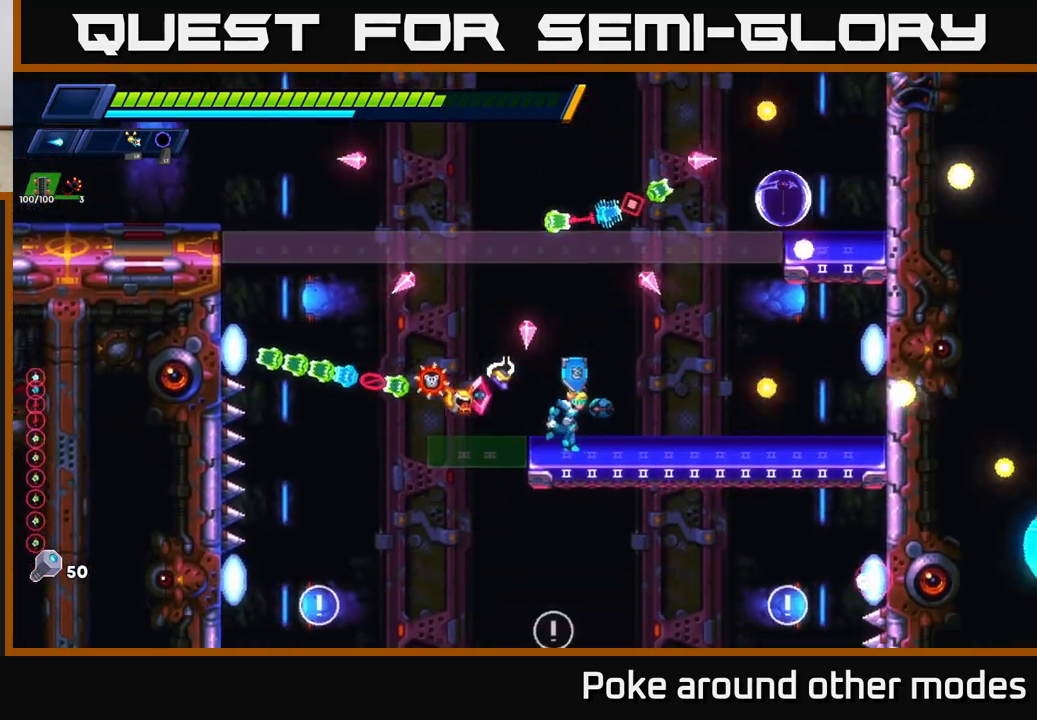
{"buttons": [], "left_stick": "center", "right_stick": "center", "events": [[17, "left_stick", "center"], [67, "A", "down"], [117, "A", "up"], [283, "left_stick", "right"], [450, "left_stick", "center"]]}
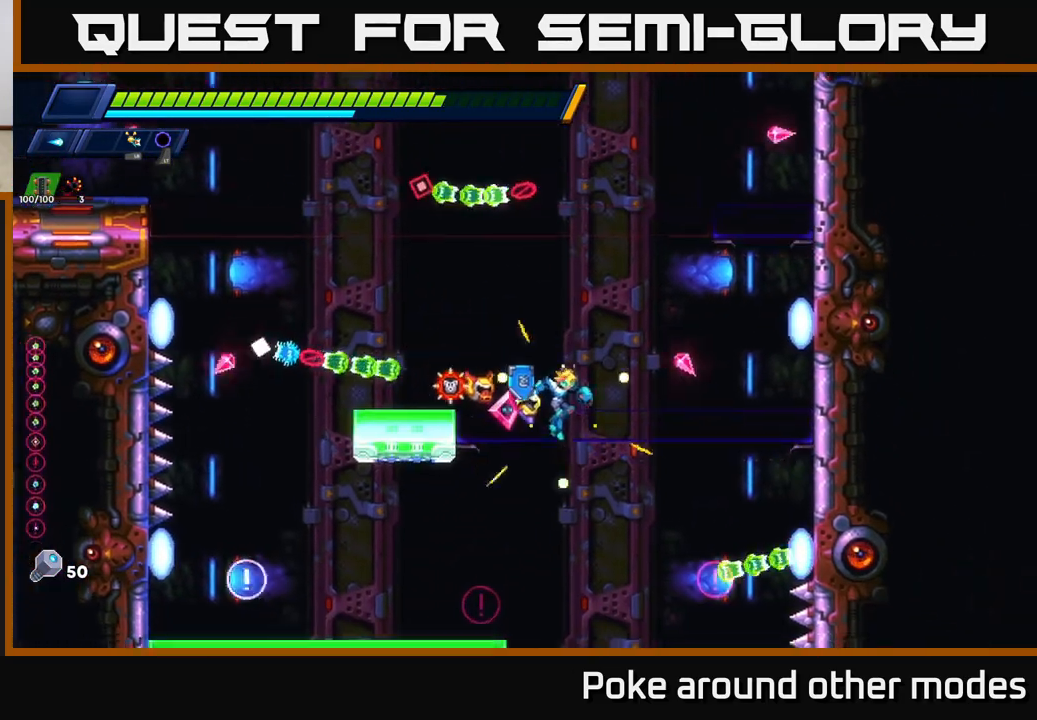
{"buttons": [], "left_stick": "left", "right_stick": "center", "events": [[150, "left_stick", "left"]]}
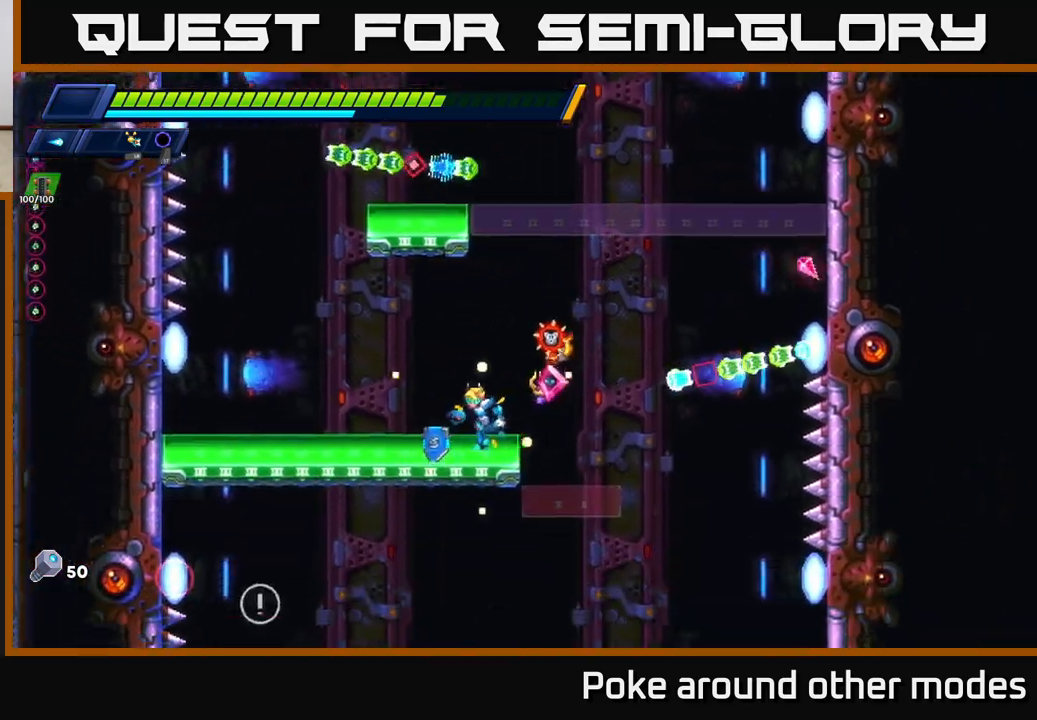
{"buttons": [], "left_stick": "center", "right_stick": "center", "events": [[17, "left_stick", "center"], [183, "left_stick", "left"], [233, "A", "down"], [283, "A", "up"], [500, "left_stick", "center"]]}
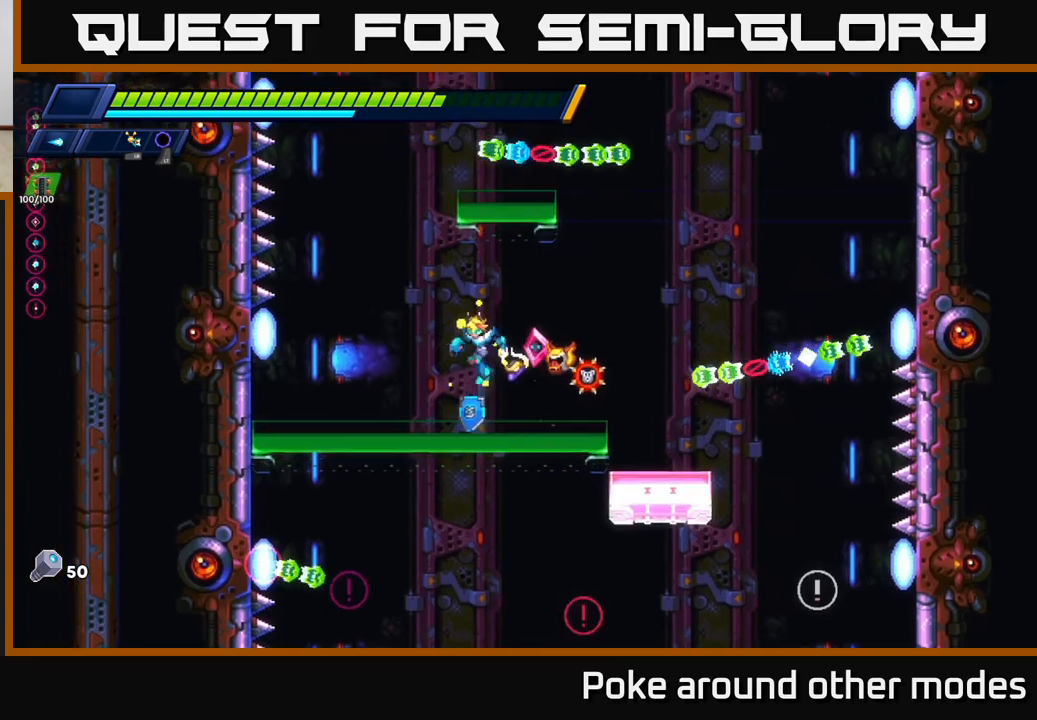
{"buttons": [], "left_stick": "center", "right_stick": "center", "events": [[250, "left_stick", "right"], [433, "left_stick", "center"]]}
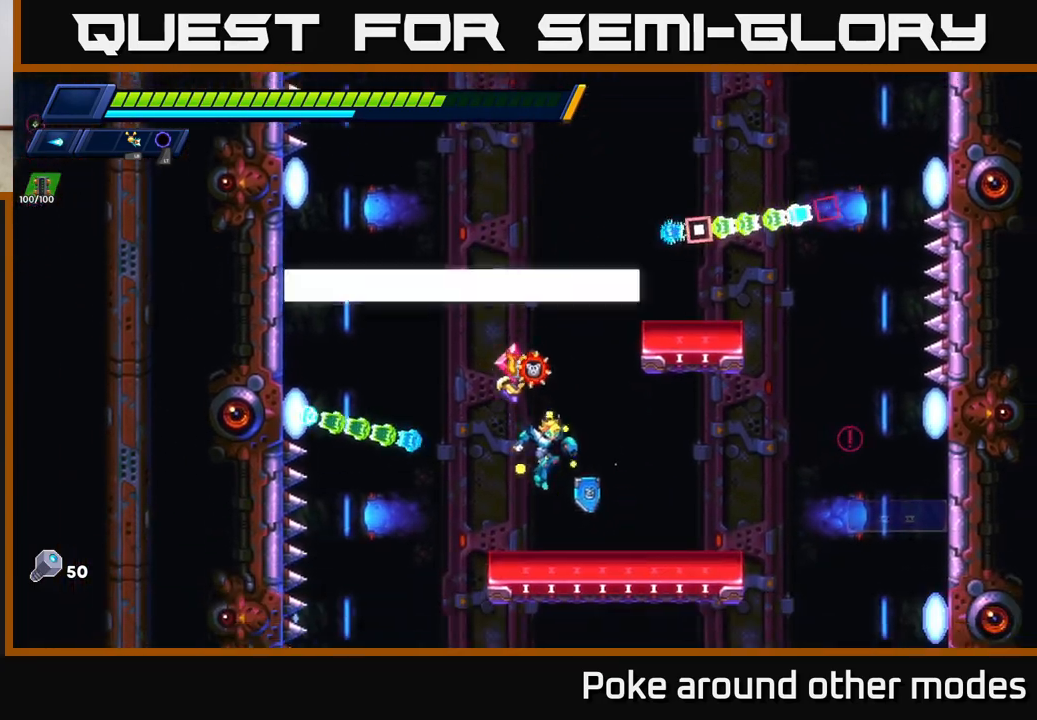
{"buttons": [], "left_stick": "right", "right_stick": "center", "events": [[317, "left_stick", "right"]]}
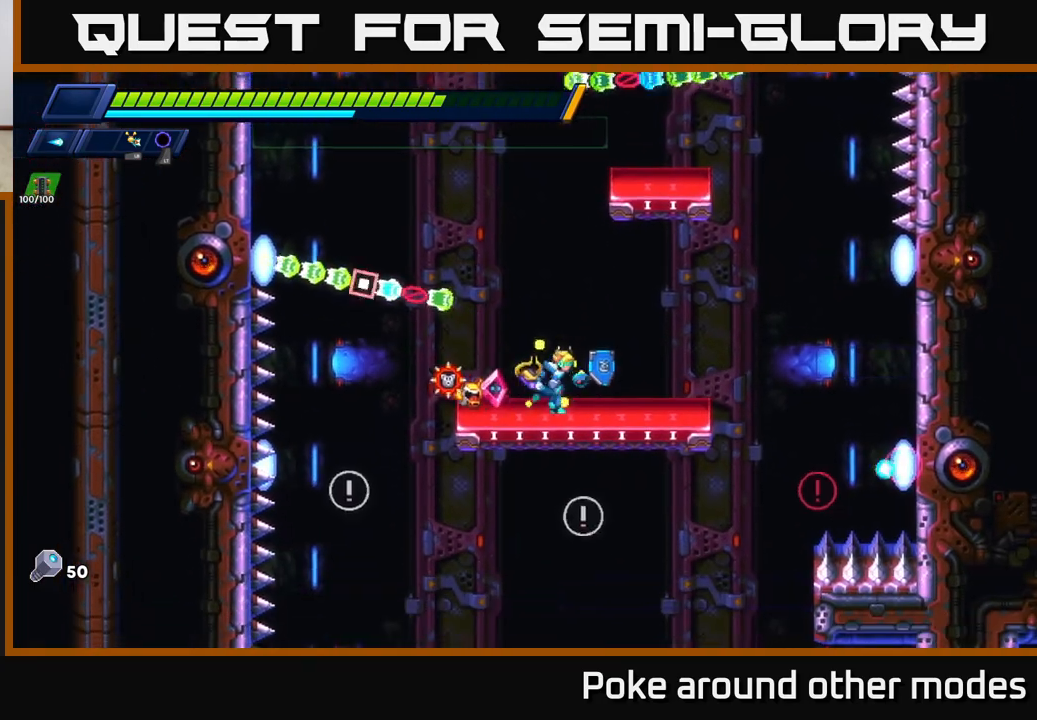
{"buttons": [], "left_stick": "center", "right_stick": "down", "events": [[200, "A", "down"], [233, "A", "up"], [400, "left_stick", "center"], [400, "right_stick", "down"]]}
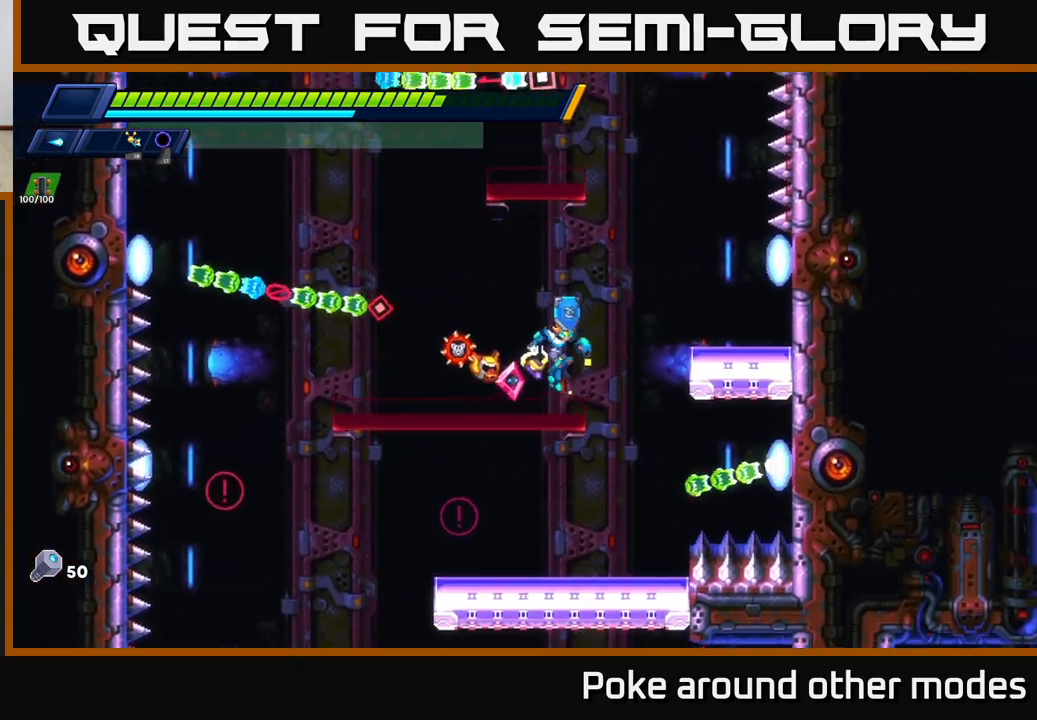
{"buttons": [], "left_stick": "center", "right_stick": "center", "events": [[433, "right_stick", "center"]]}
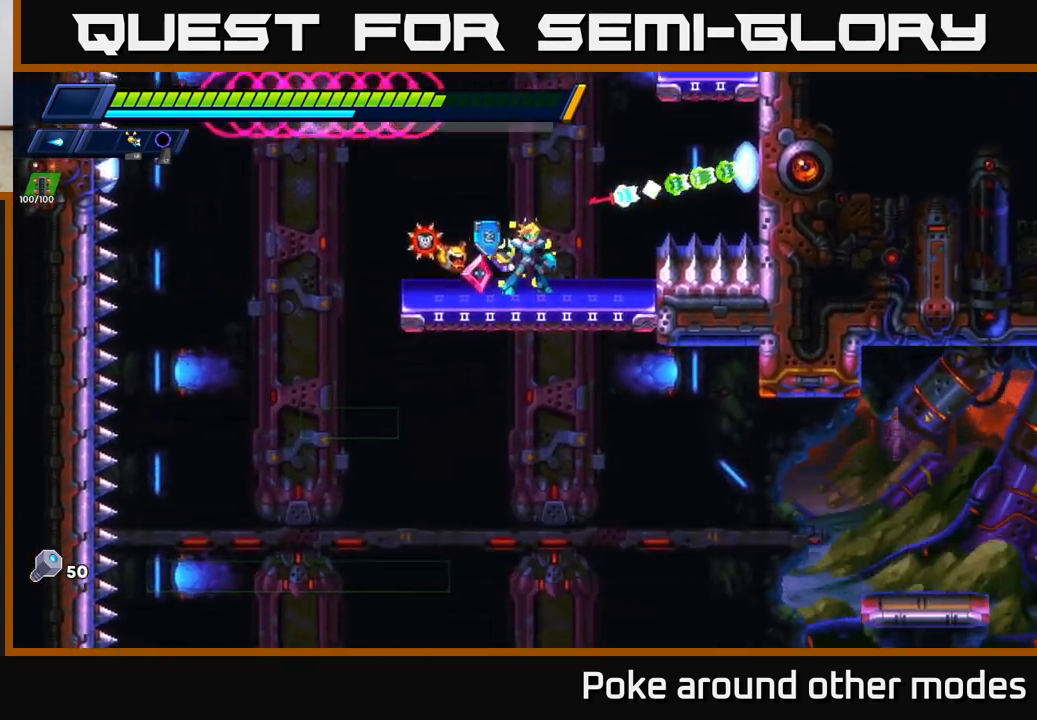
{"buttons": [], "left_stick": "left", "right_stick": "center", "events": [[33, "A", "down"], [33, "left_stick", "left"], [67, "A", "up"]]}
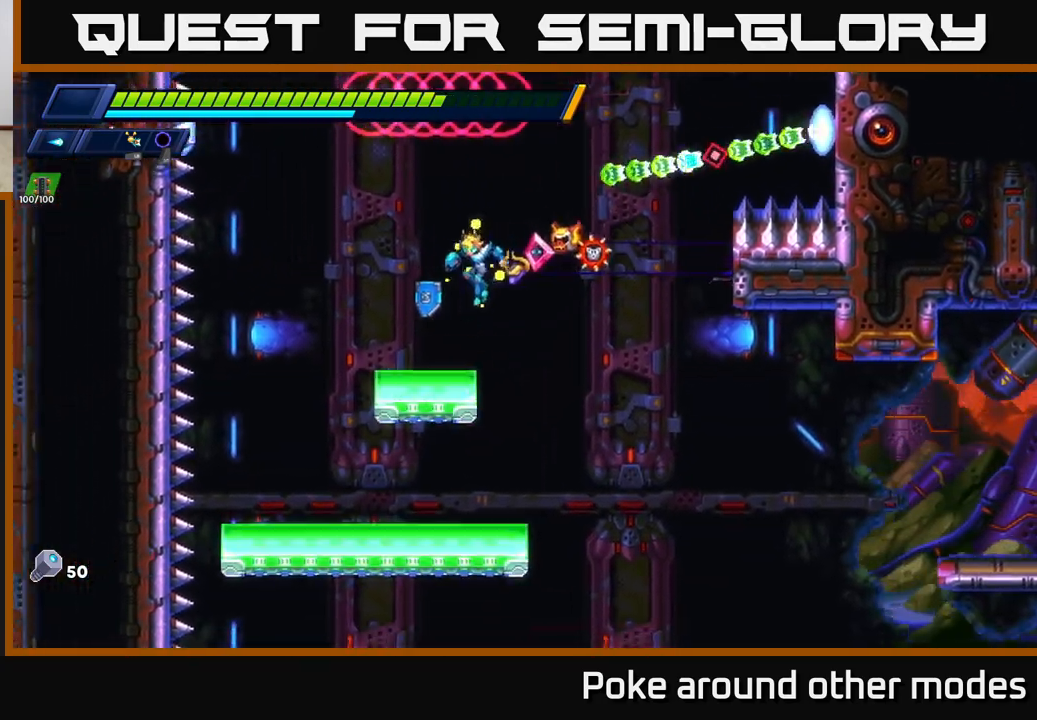
{"buttons": [], "left_stick": "left", "right_stick": "center", "events": [[117, "left_stick", "right"], [450, "left_stick", "center"], [500, "left_stick", "left"]]}
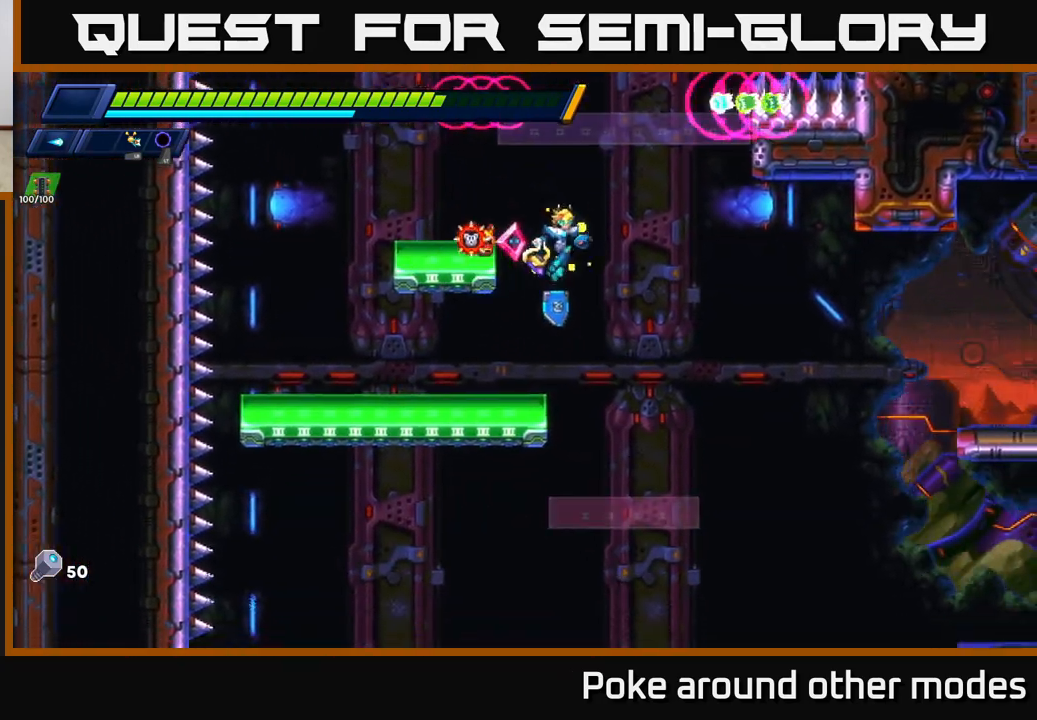
{"buttons": [], "left_stick": "right", "right_stick": "center", "events": [[150, "left_stick", "center"], [250, "left_stick", "right"], [433, "A", "down"], [483, "A", "up"]]}
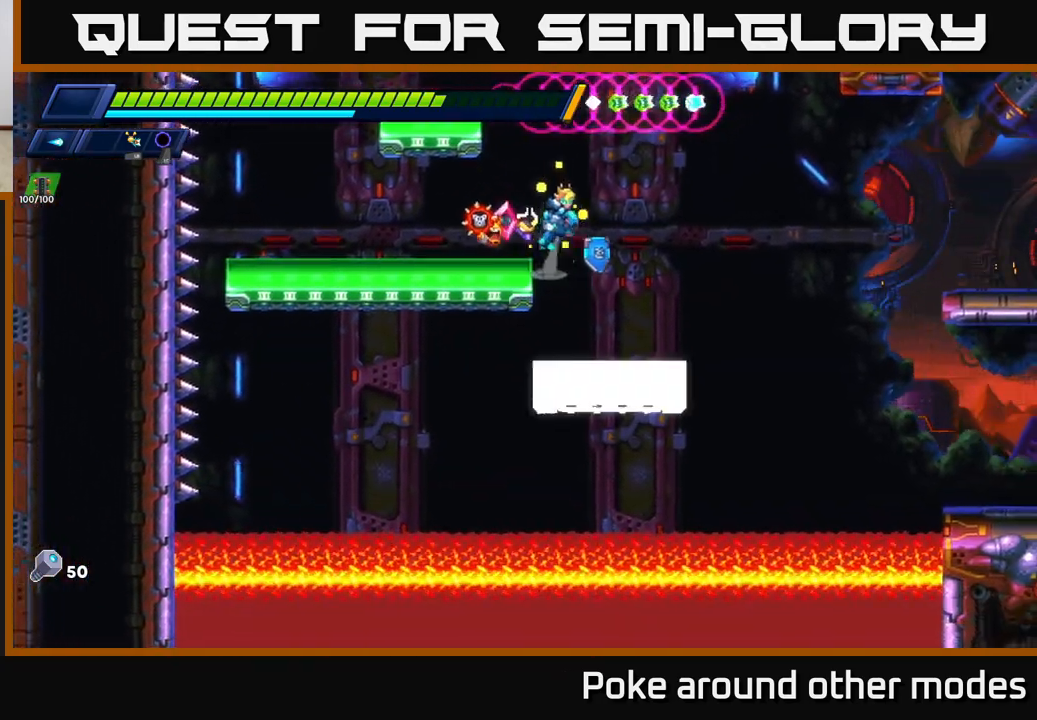
{"buttons": [], "left_stick": "right", "right_stick": "center", "events": [[183, "left_stick", "center"], [450, "left_stick", "right"]]}
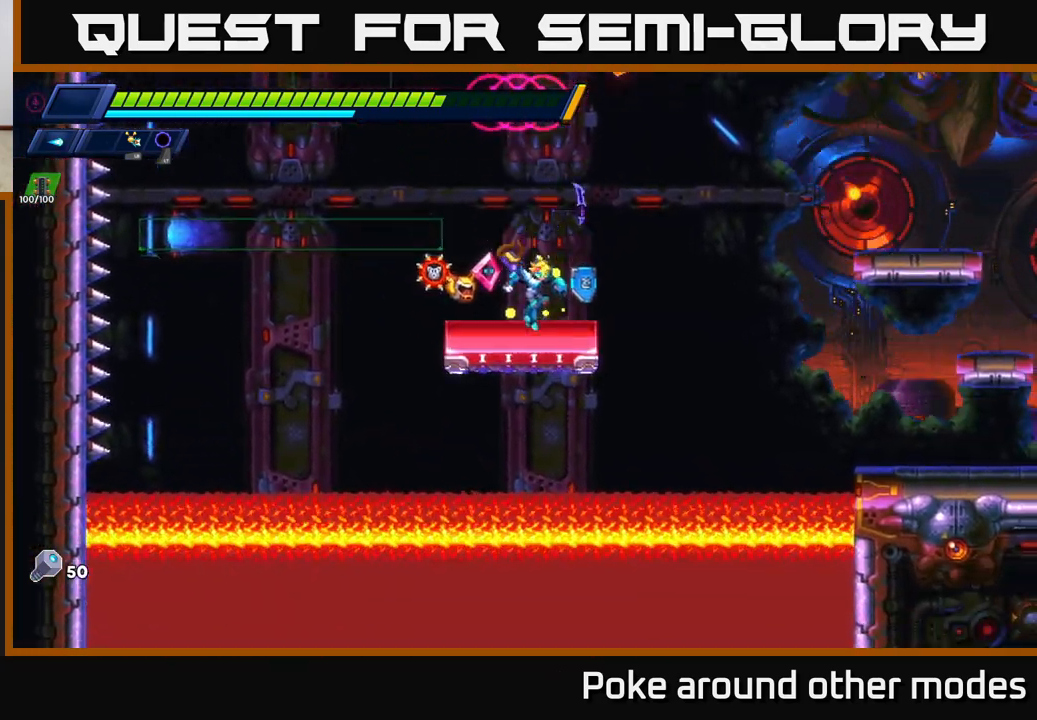
{"buttons": ["R2"], "left_stick": "right", "right_stick": "center", "events": [[133, "R2", "down"], [183, "A", "down"], [367, "A", "up"]]}
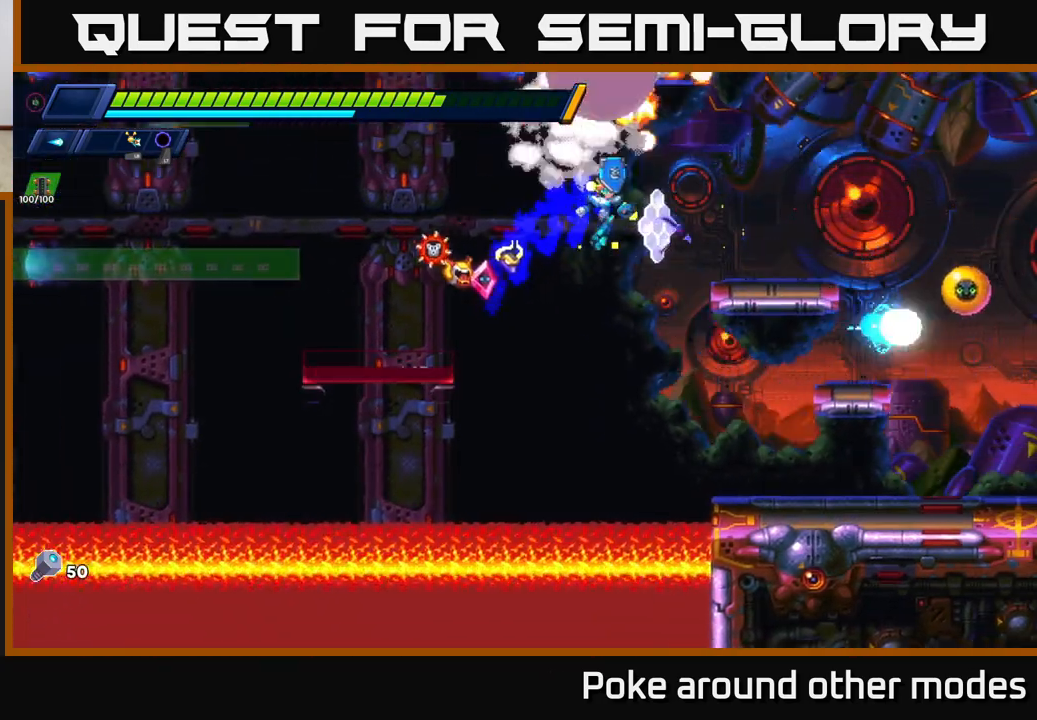
{"buttons": [], "left_stick": "right", "right_stick": "center", "events": [[67, "X", "down"], [133, "R2", "up"], [150, "X", "up"], [250, "X", "down"], [317, "X", "up"], [383, "X", "down"], [467, "X", "up"]]}
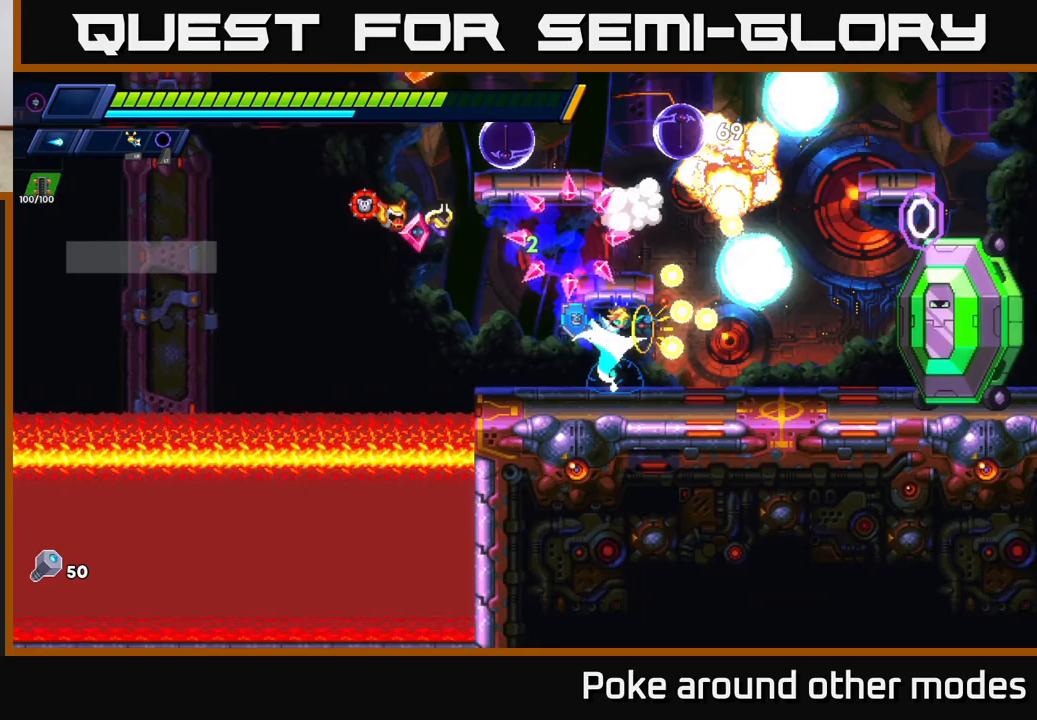
{"buttons": [], "left_stick": "left", "right_stick": "center", "events": [[17, "X", "down"], [67, "R2", "down"], [83, "A", "down"], [100, "left_stick", "center"], [133, "X", "up"], [183, "R2", "up"], [200, "A", "up"], [250, "X", "down"], [367, "X", "up"], [433, "left_stick", "left"]]}
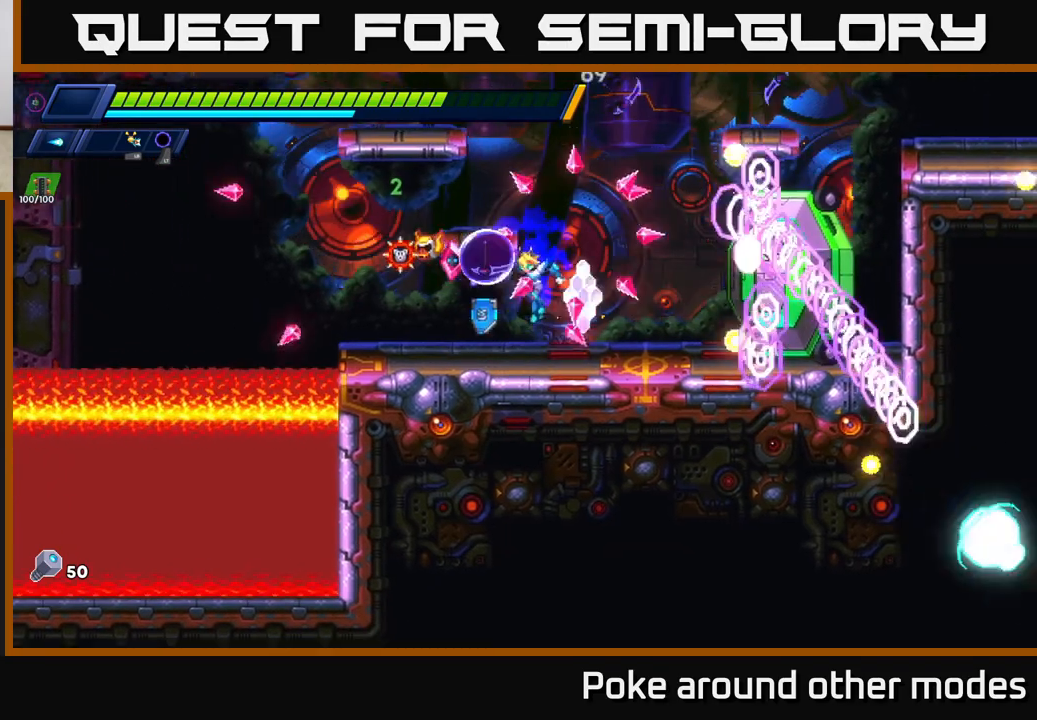
{"buttons": [], "left_stick": "right", "right_stick": "center", "events": [[250, "left_stick", "center"], [317, "left_stick", "right"]]}